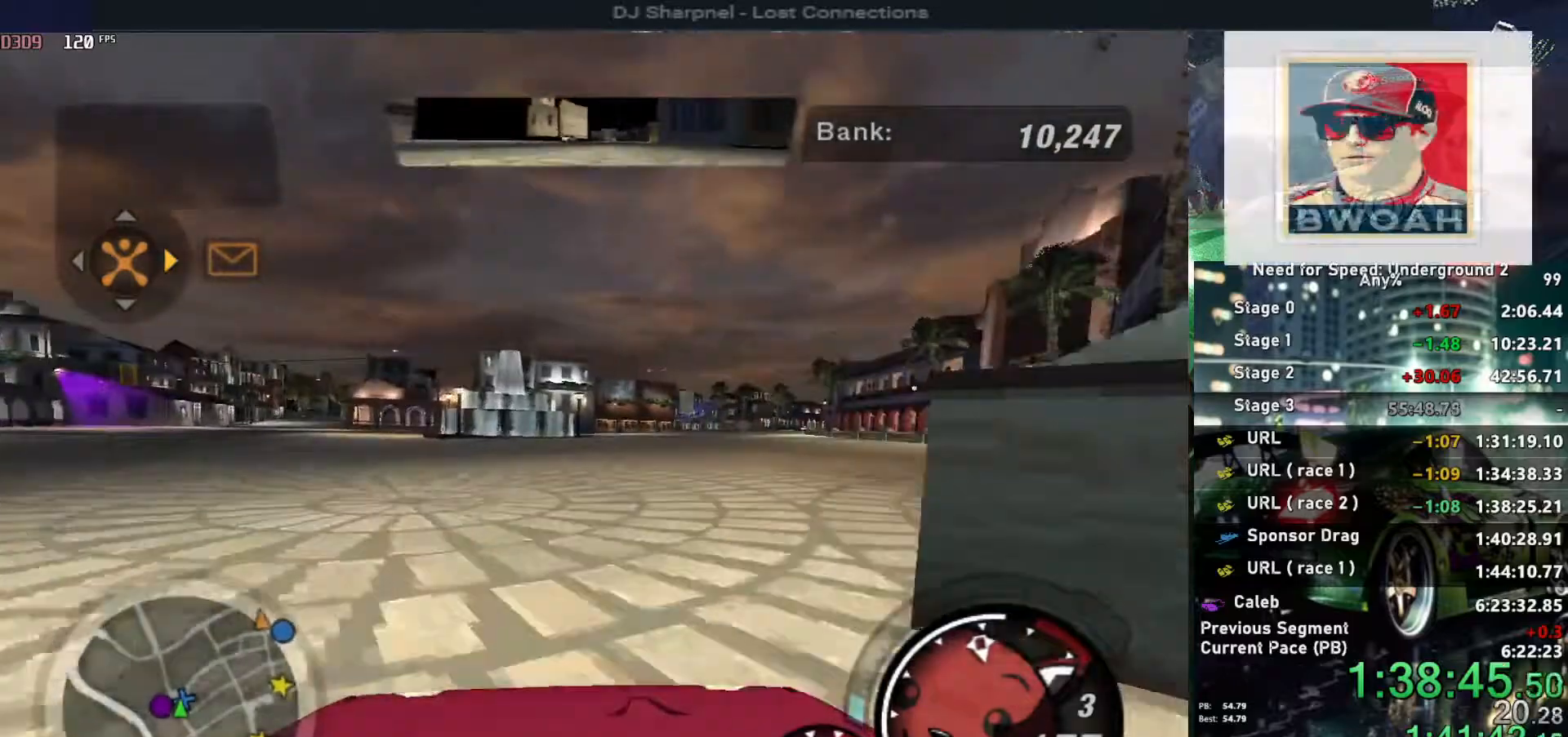
Gameplay with keyboard; each line is a JSON object with the keys held at the frame after it. "events" lists presses ("down") and releases ("up") of "alt", "ctrl", "down", "escape", "left", "r", "return", "right", "shift", "space", "super", "t", "tab", "u" and "up" between this image and that frame as [ms after this image, input, new state], when the widget could be followed in between. No other keys are recorded. Mouse input is not recorded.
{"keys": ["left", "up"], "events": [[50, "up", "up"], [150, "up", "down"], [200, "right", "up"], [283, "left", "down"]]}
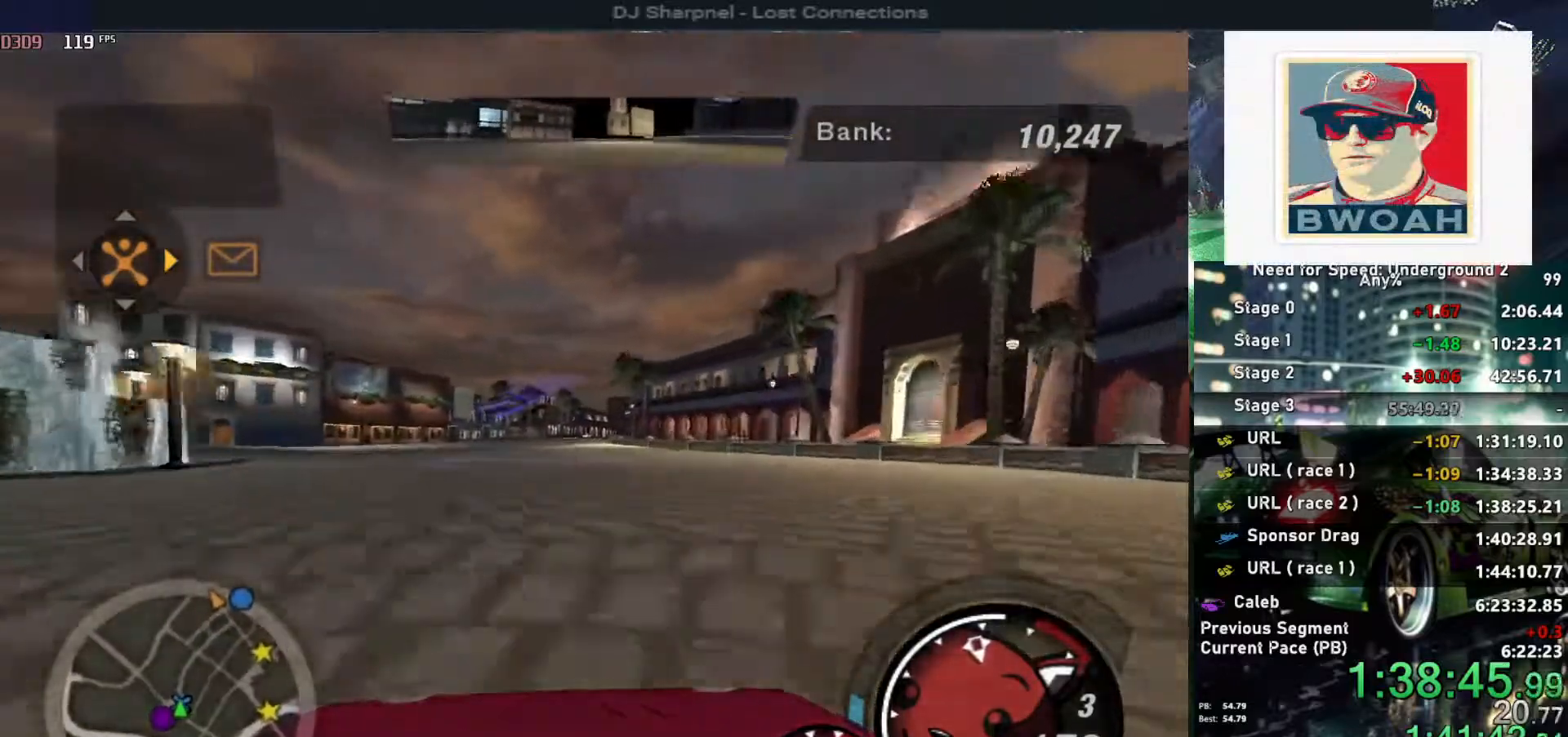
{"keys": ["left"], "events": [[67, "left", "up"], [167, "right", "down"], [267, "right", "up"], [267, "up", "up"], [300, "return", "down"], [450, "return", "up"], [483, "left", "down"]]}
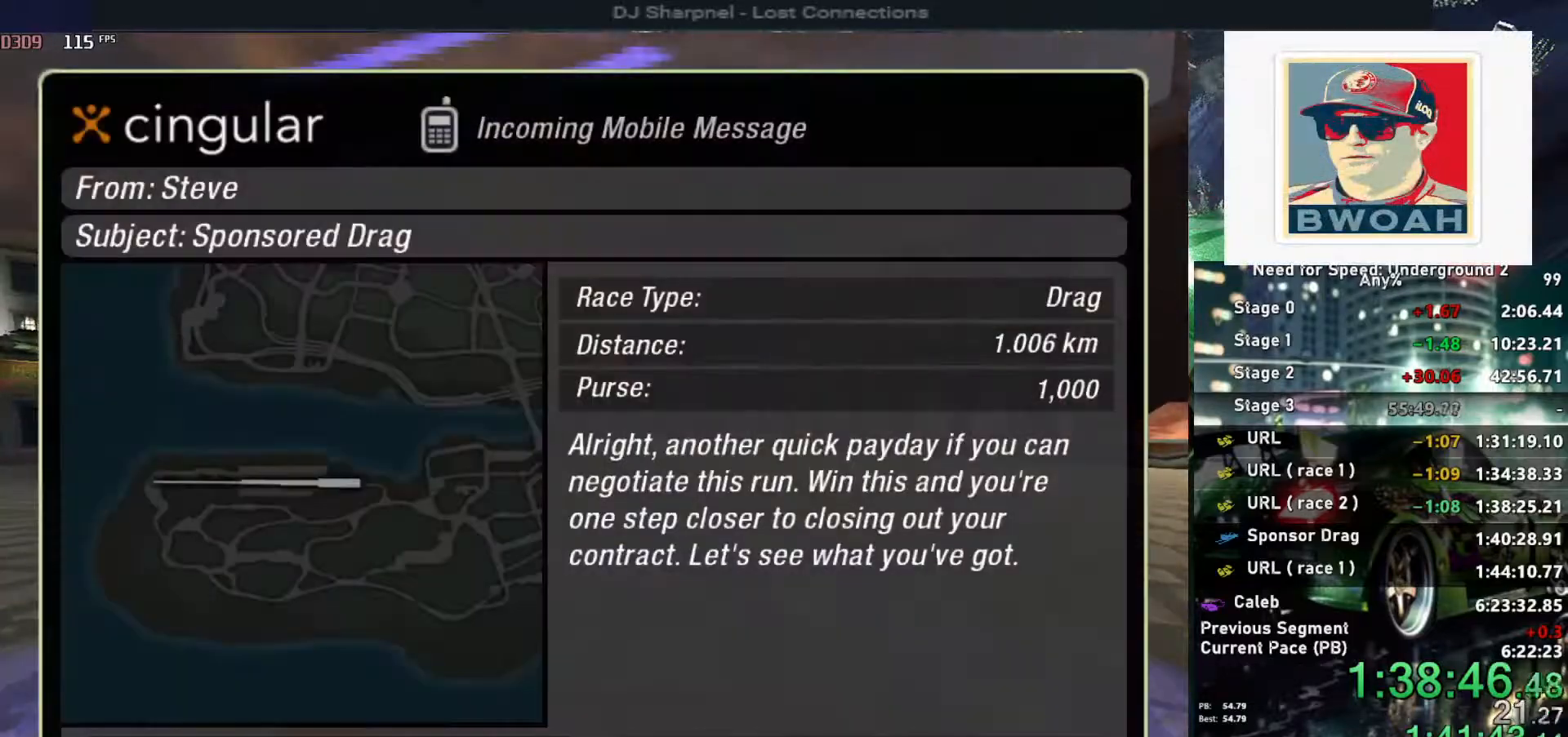
{"keys": [], "events": [[83, "left", "up"], [83, "return", "down"], [233, "return", "up"]]}
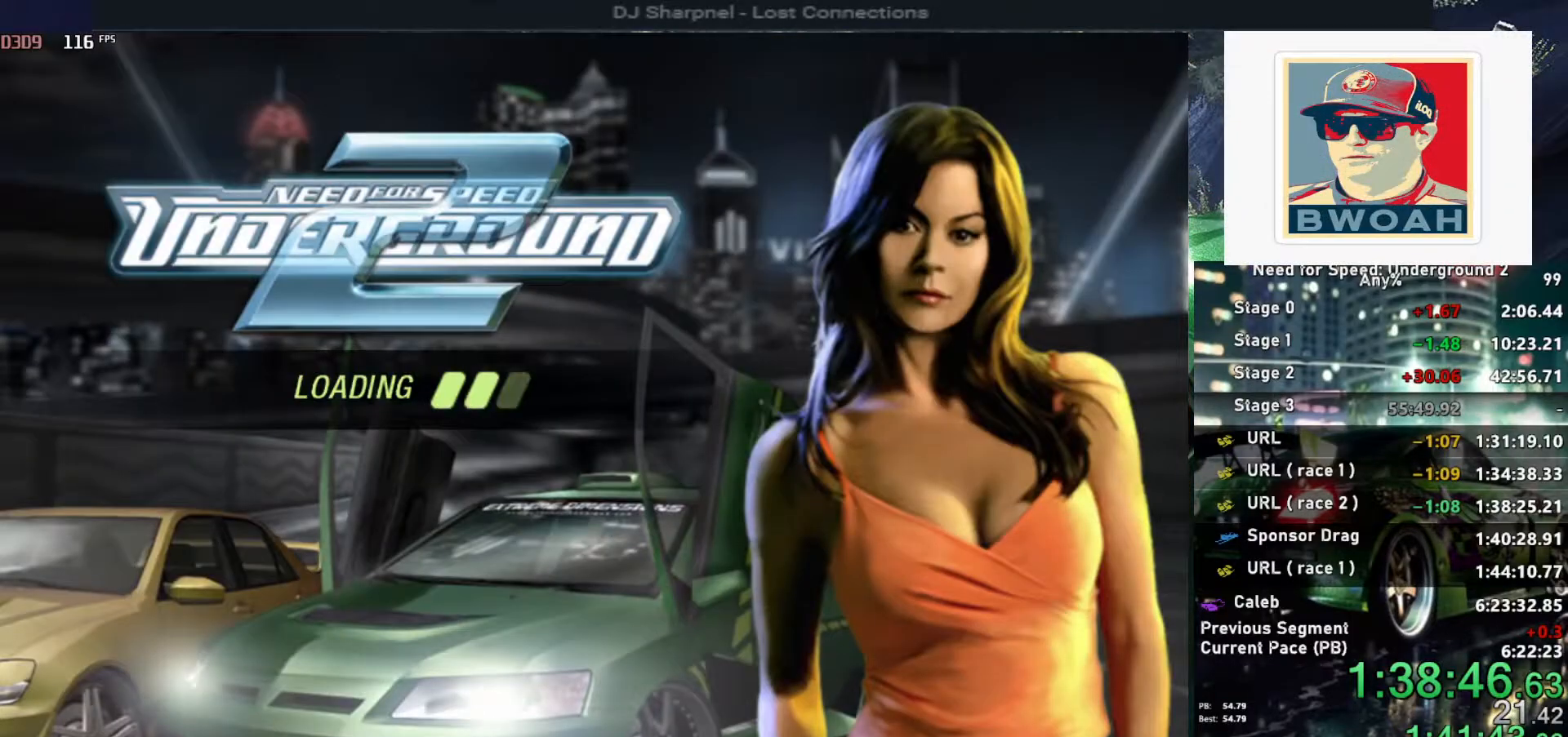
{"keys": [], "events": []}
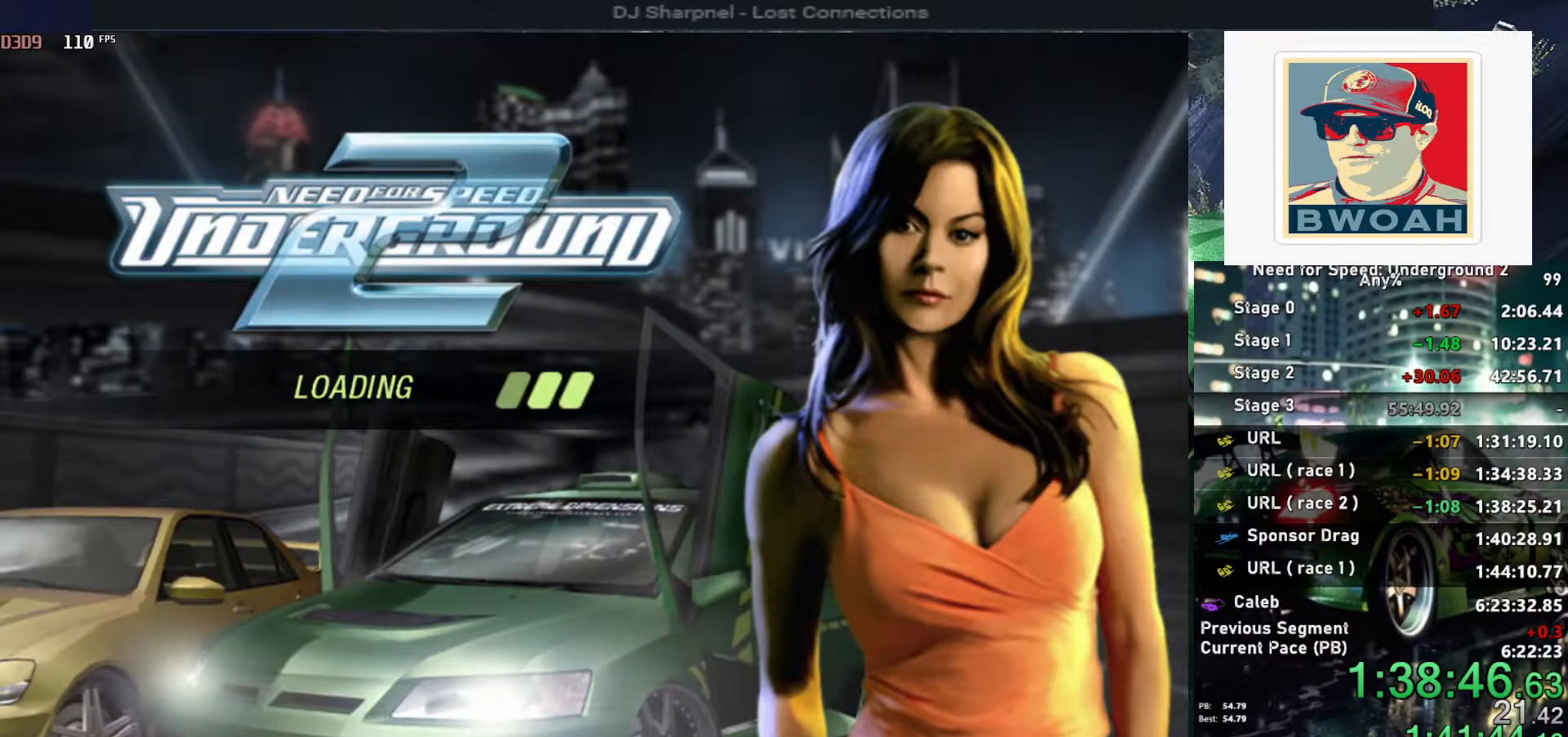
{"keys": [], "events": []}
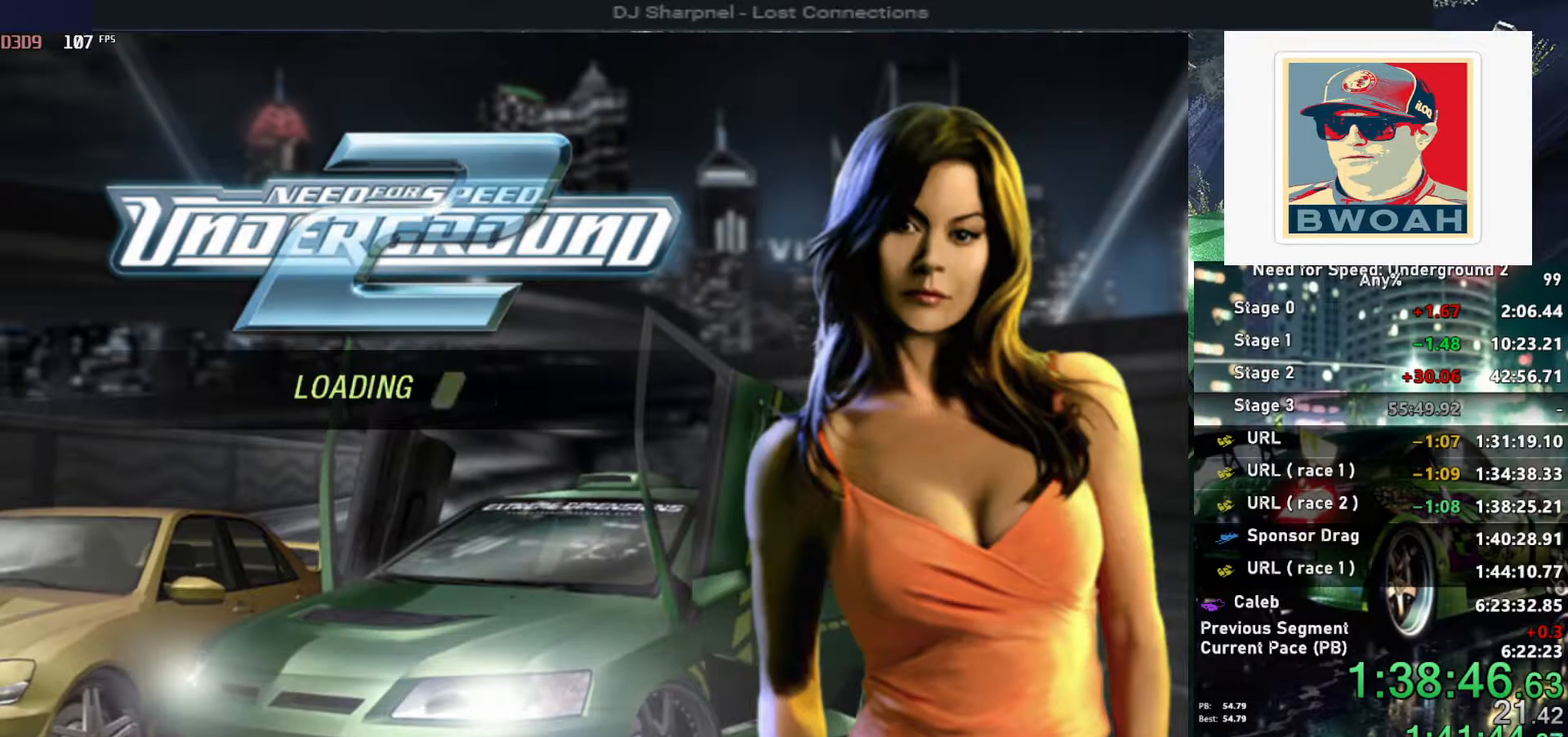
{"keys": [], "events": []}
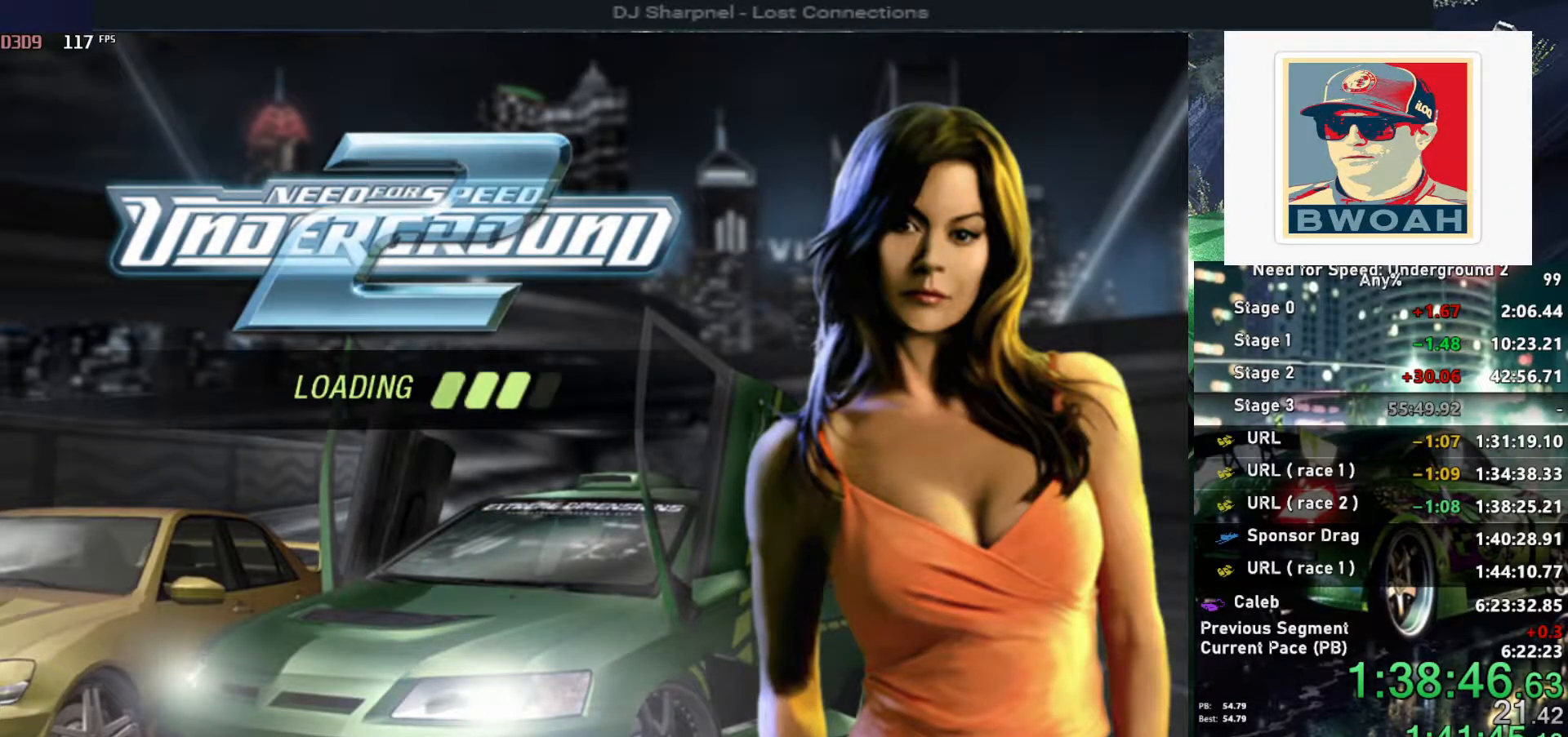
{"keys": ["down"], "events": [[200, "down", "down"]]}
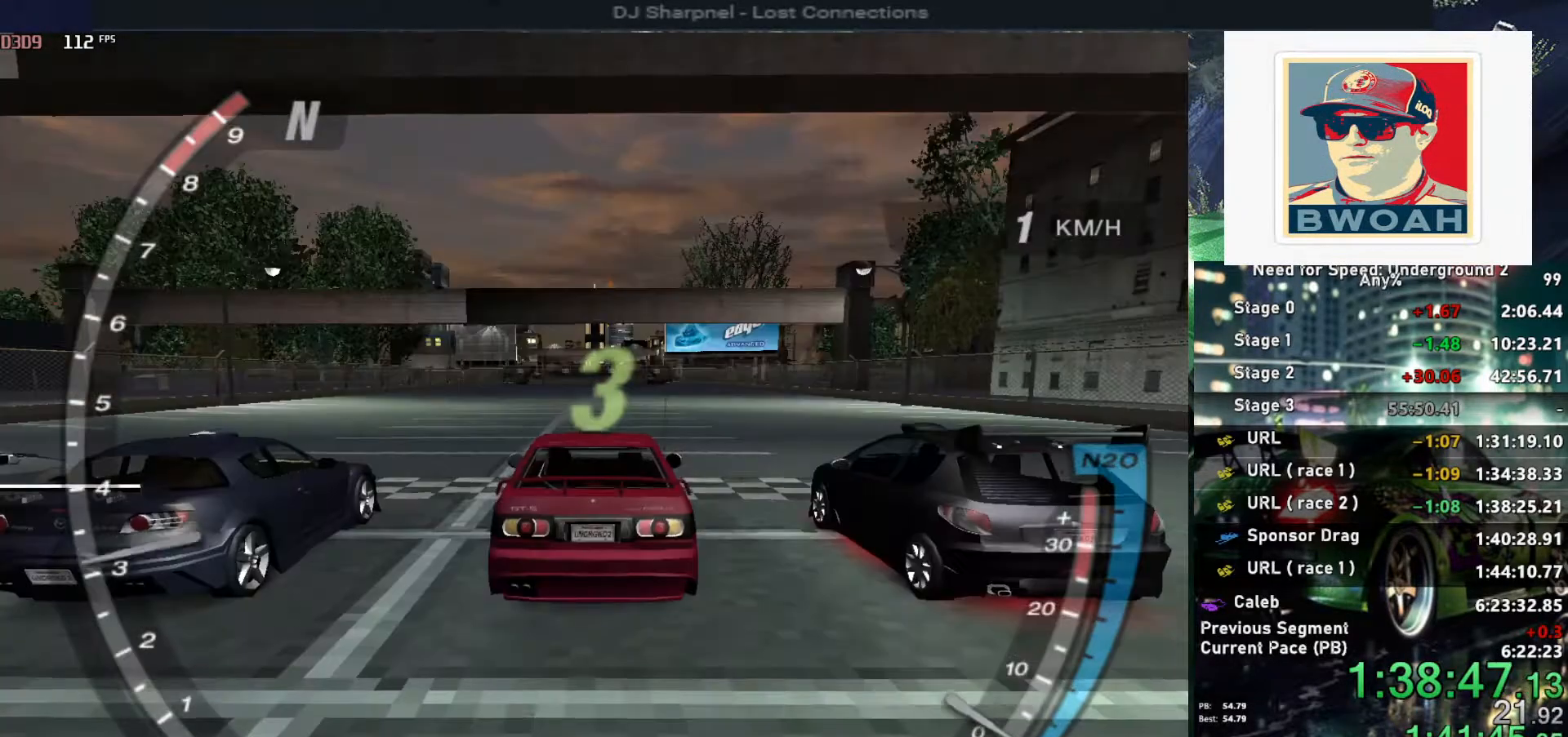
{"keys": [], "events": [[117, "down", "up"]]}
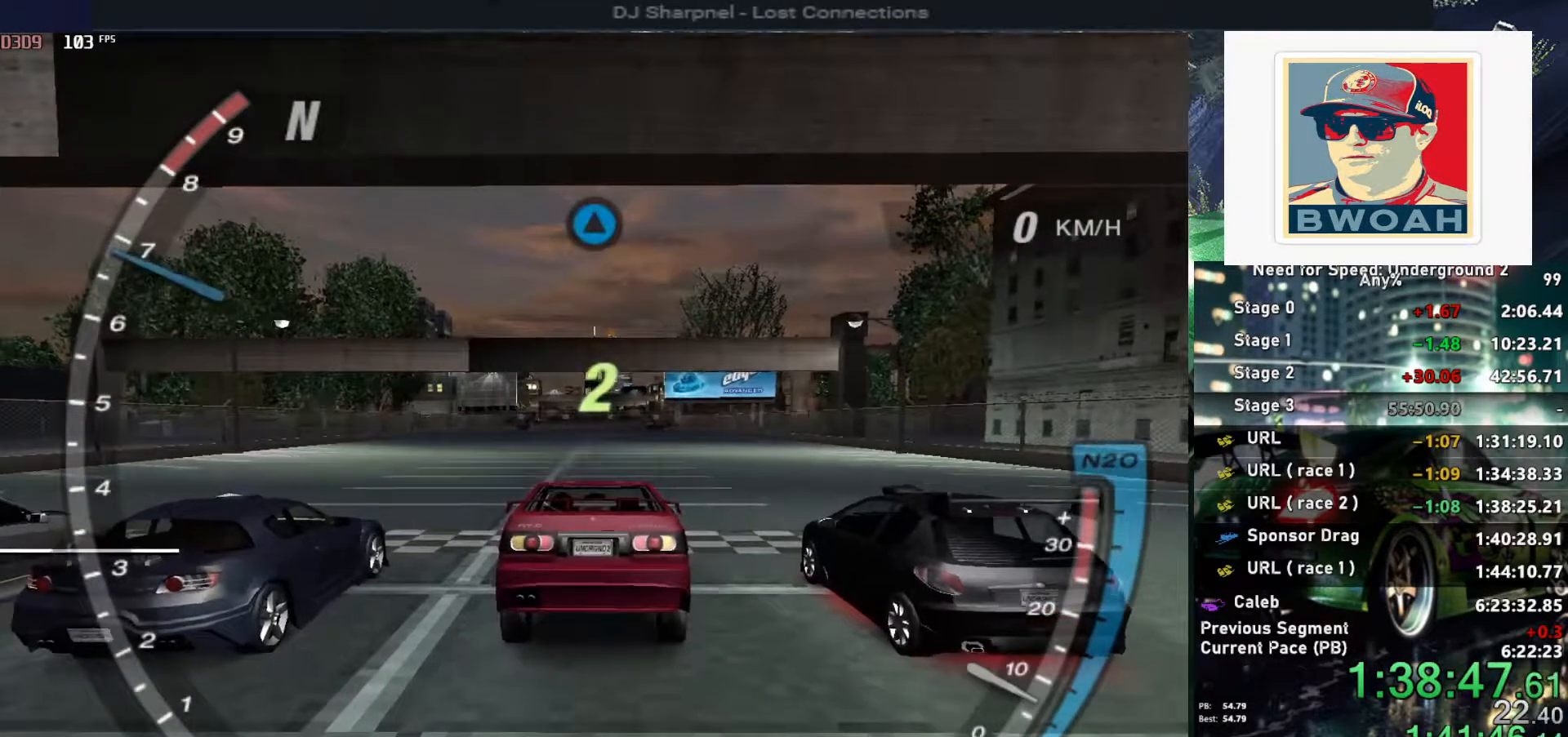
{"keys": ["up"], "events": [[83, "up", "down"], [200, "up", "up"], [367, "up", "down"]]}
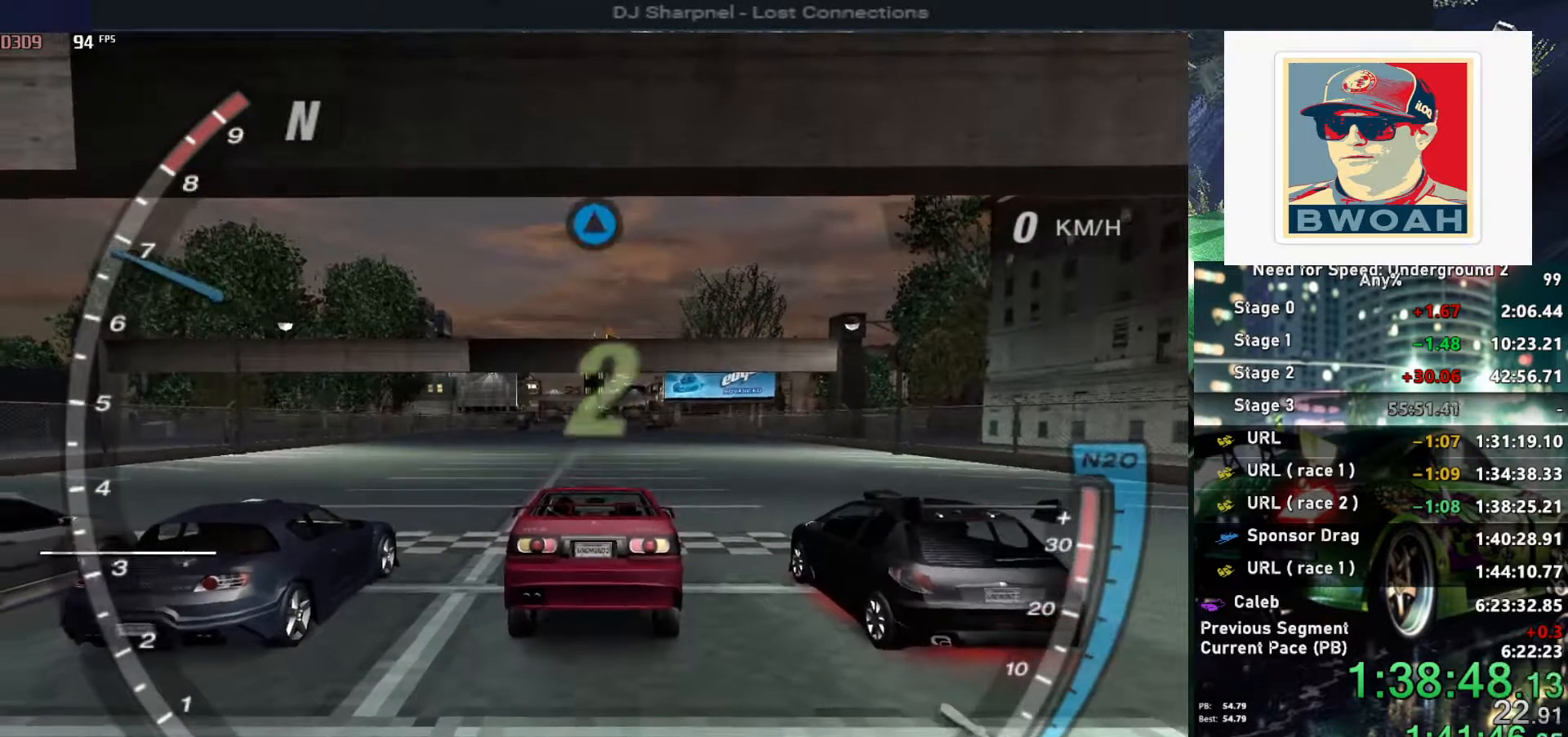
{"keys": [], "events": [[100, "up", "up"], [300, "up", "down"], [483, "up", "up"]]}
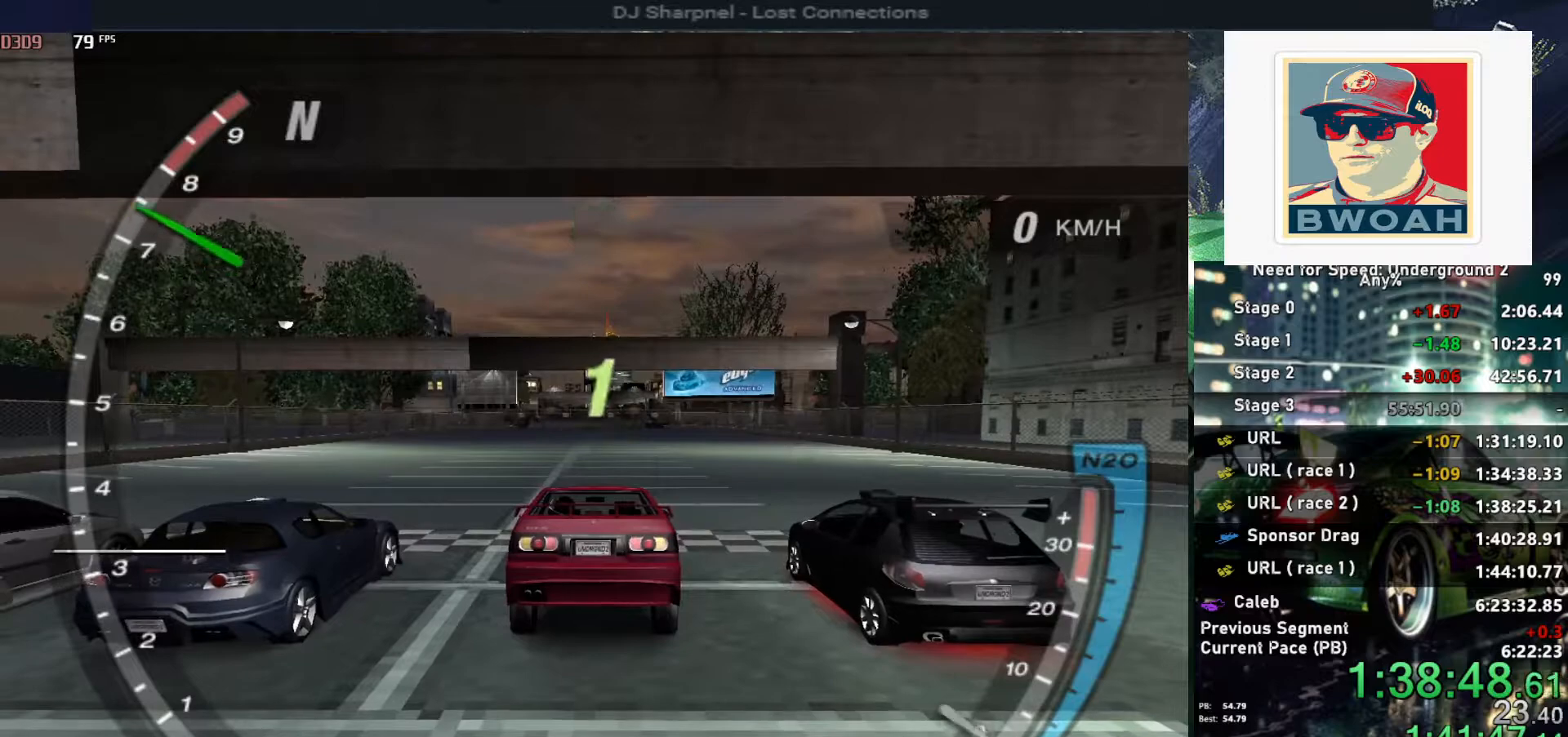
{"keys": [], "events": [[17, "up", "down"], [167, "up", "up"], [350, "up", "down"], [500, "up", "up"]]}
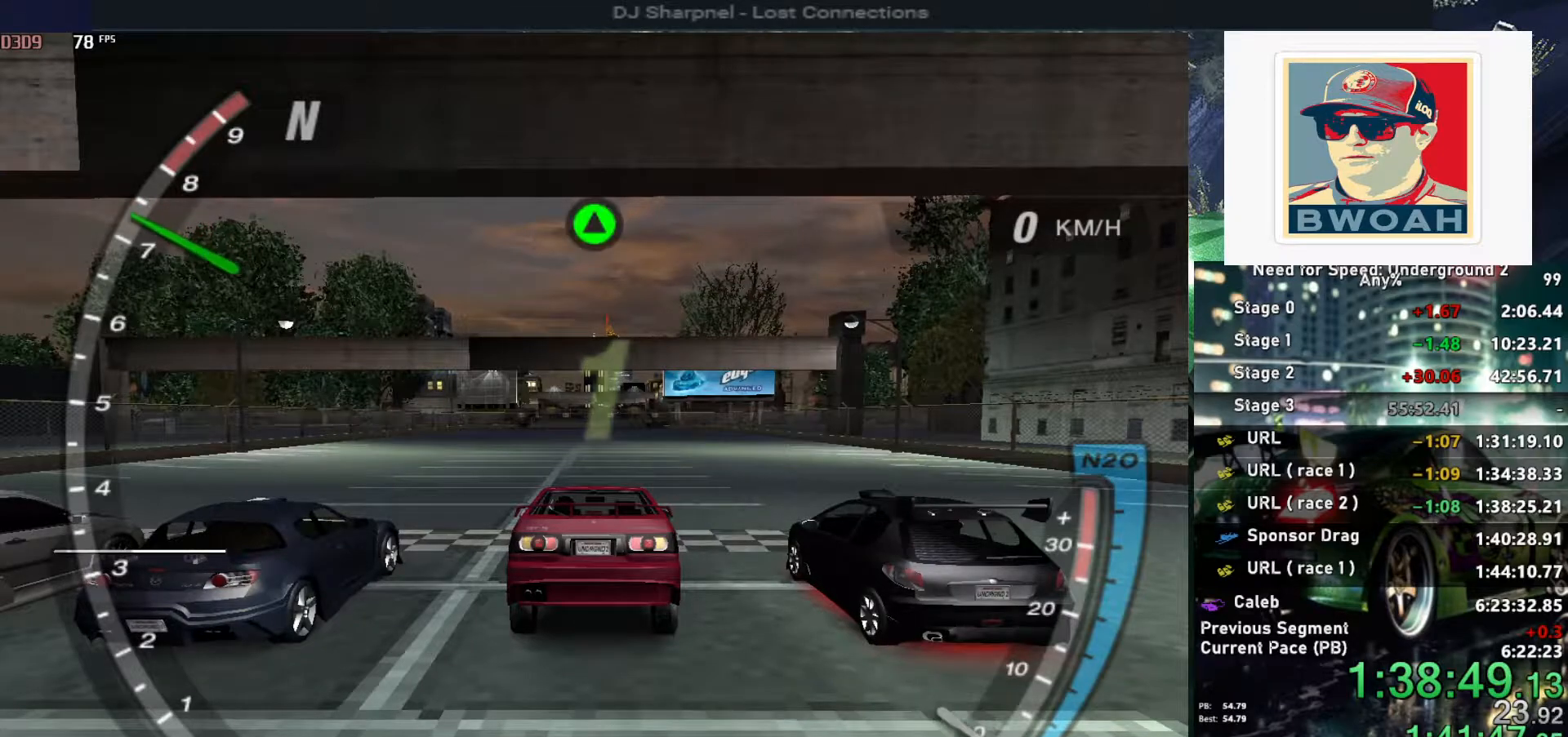
{"keys": ["alt", "up"], "events": [[33, "up", "down"], [500, "alt", "down"]]}
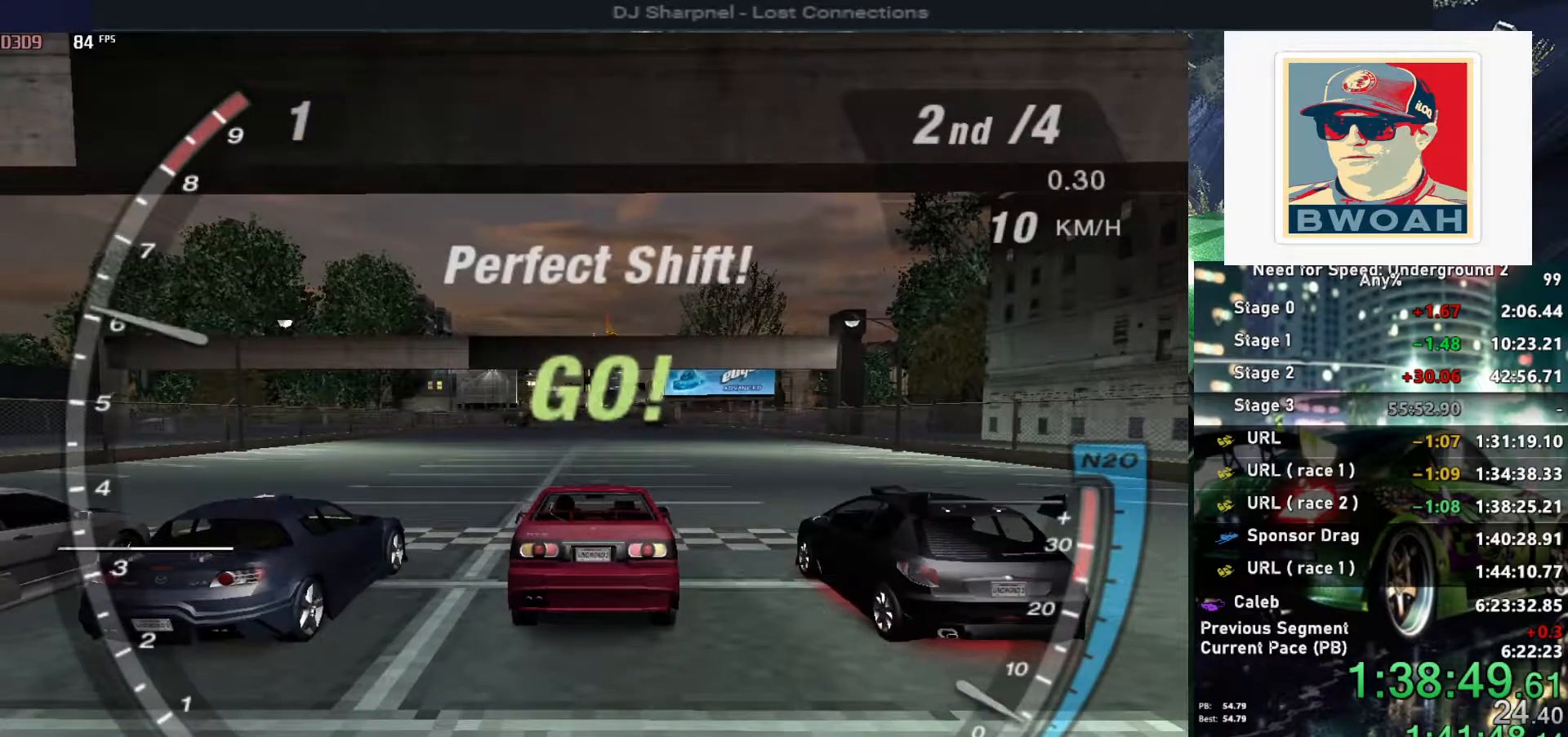
{"keys": ["up"], "events": [[100, "alt", "up"], [383, "alt", "down"], [467, "alt", "up"]]}
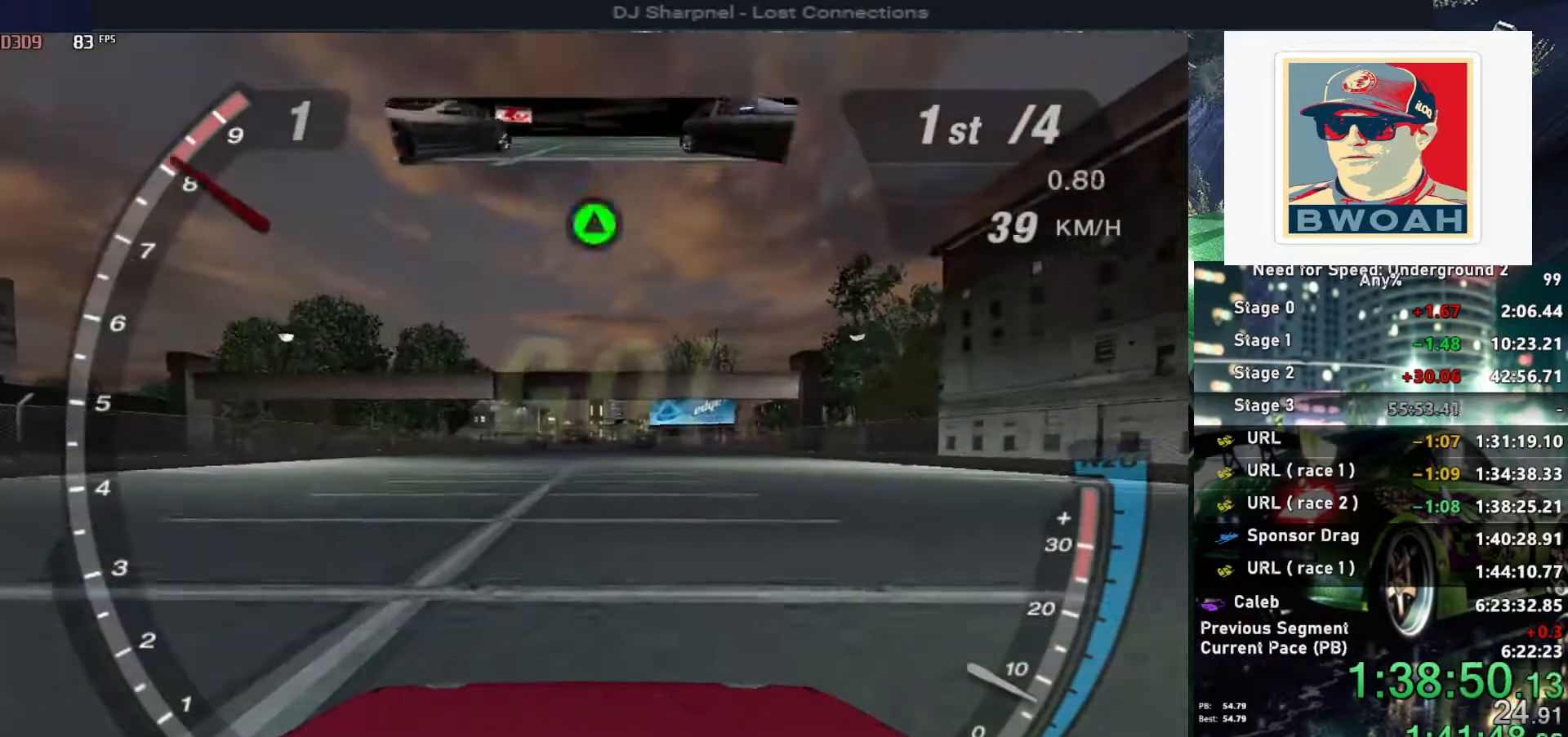
{"keys": ["up"], "events": []}
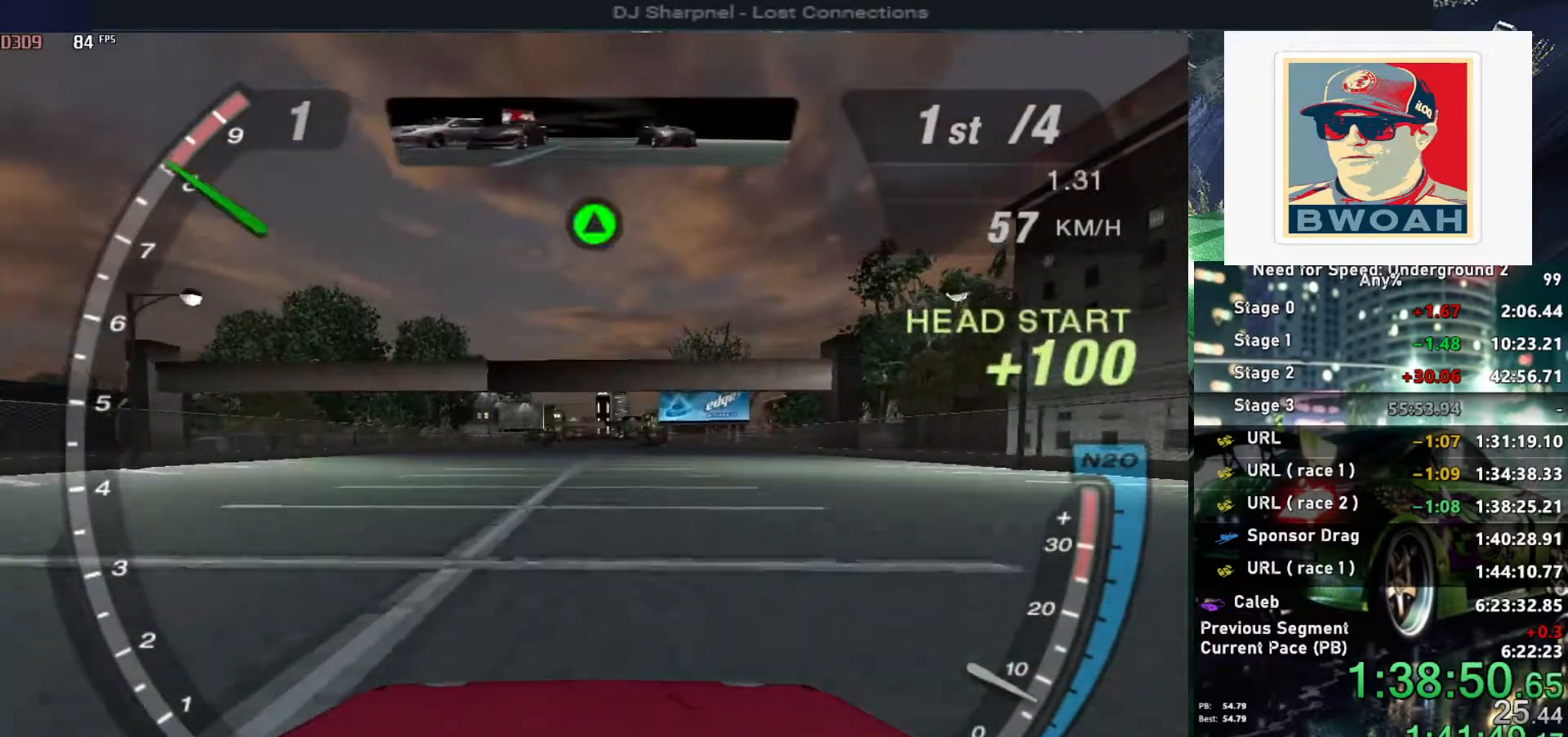
{"keys": ["up"], "events": [[317, "alt", "down"], [417, "alt", "up"]]}
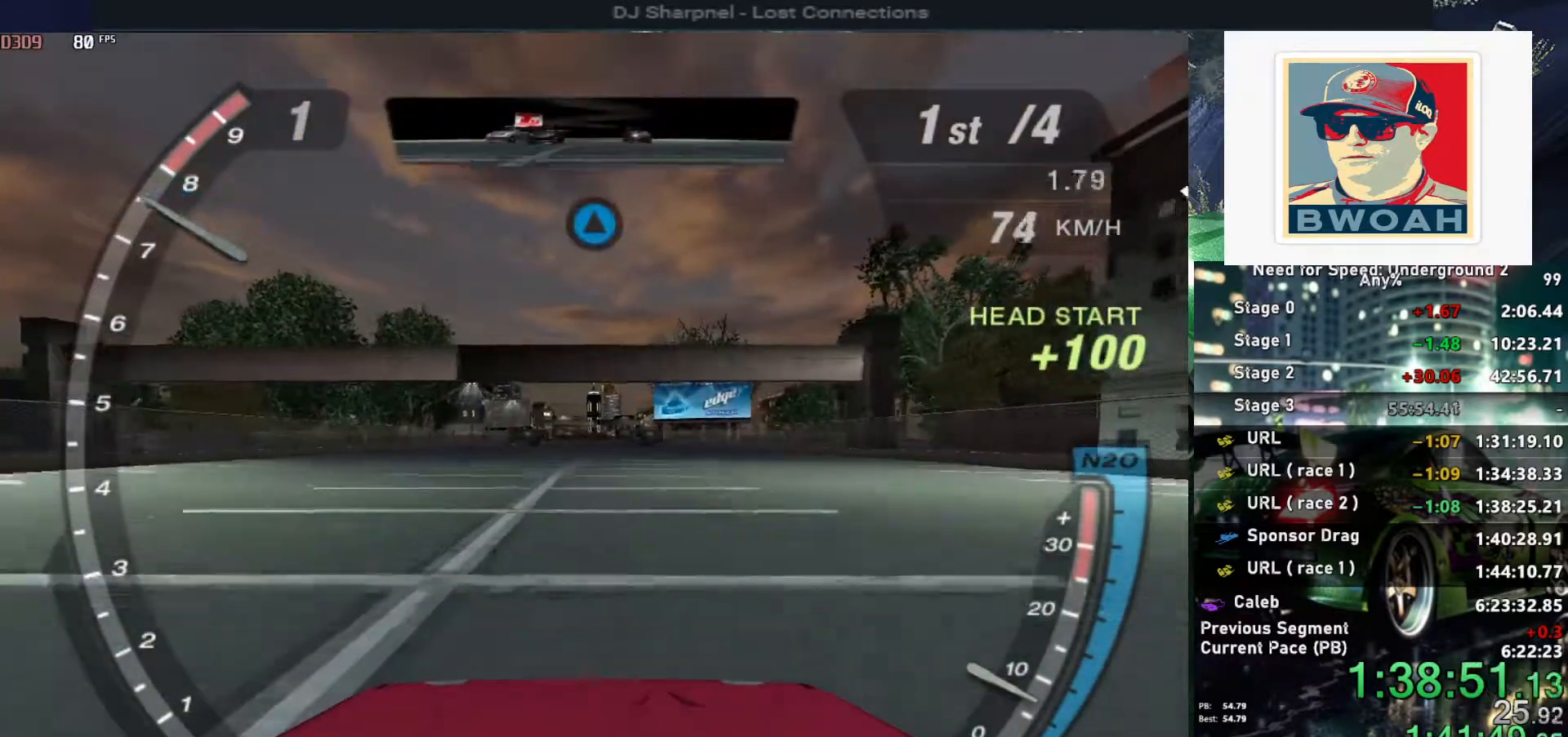
{"keys": ["alt", "up"], "events": [[250, "shift", "down"], [283, "shift", "up"], [383, "alt", "down"]]}
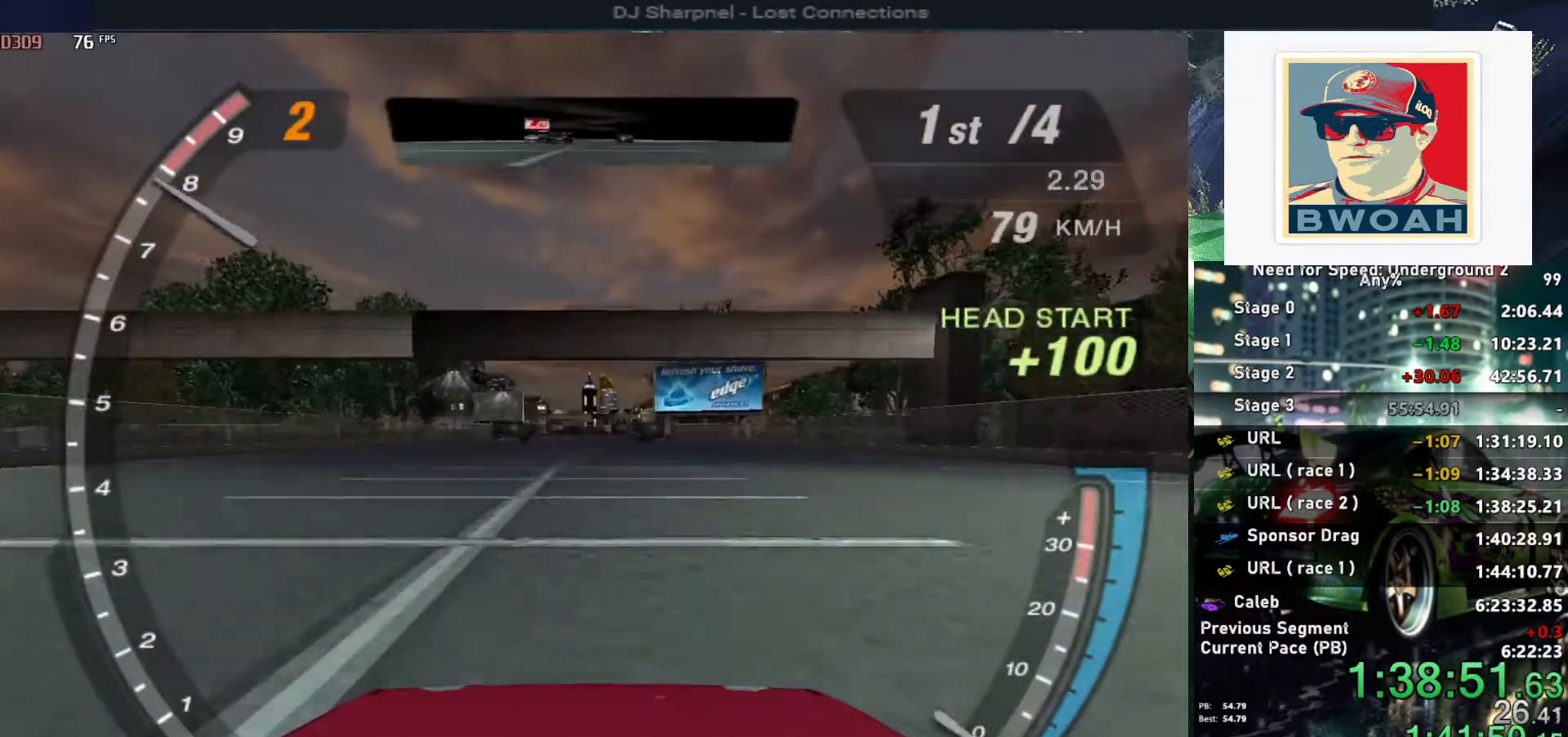
{"keys": ["alt", "up"], "events": []}
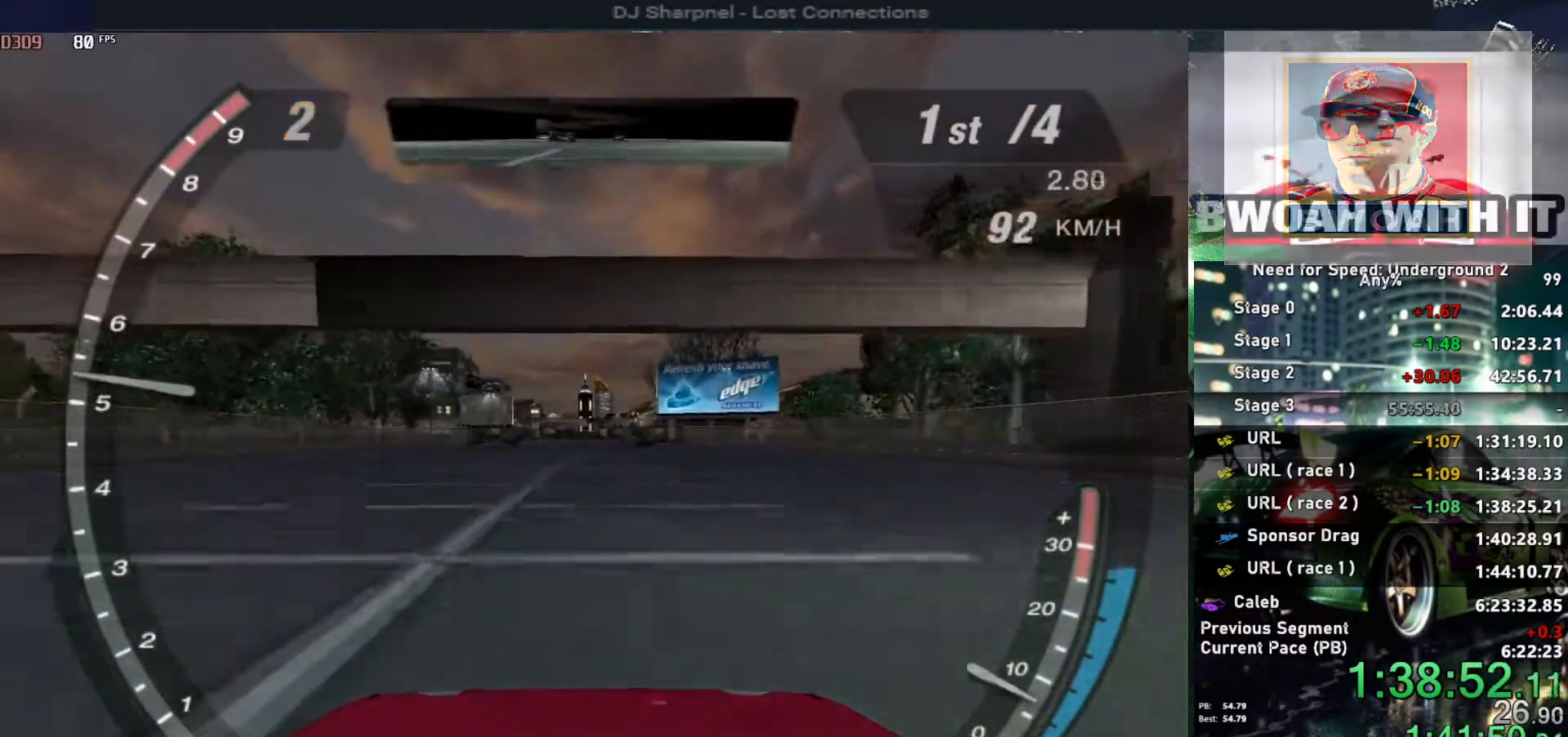
{"keys": ["alt", "up"], "events": []}
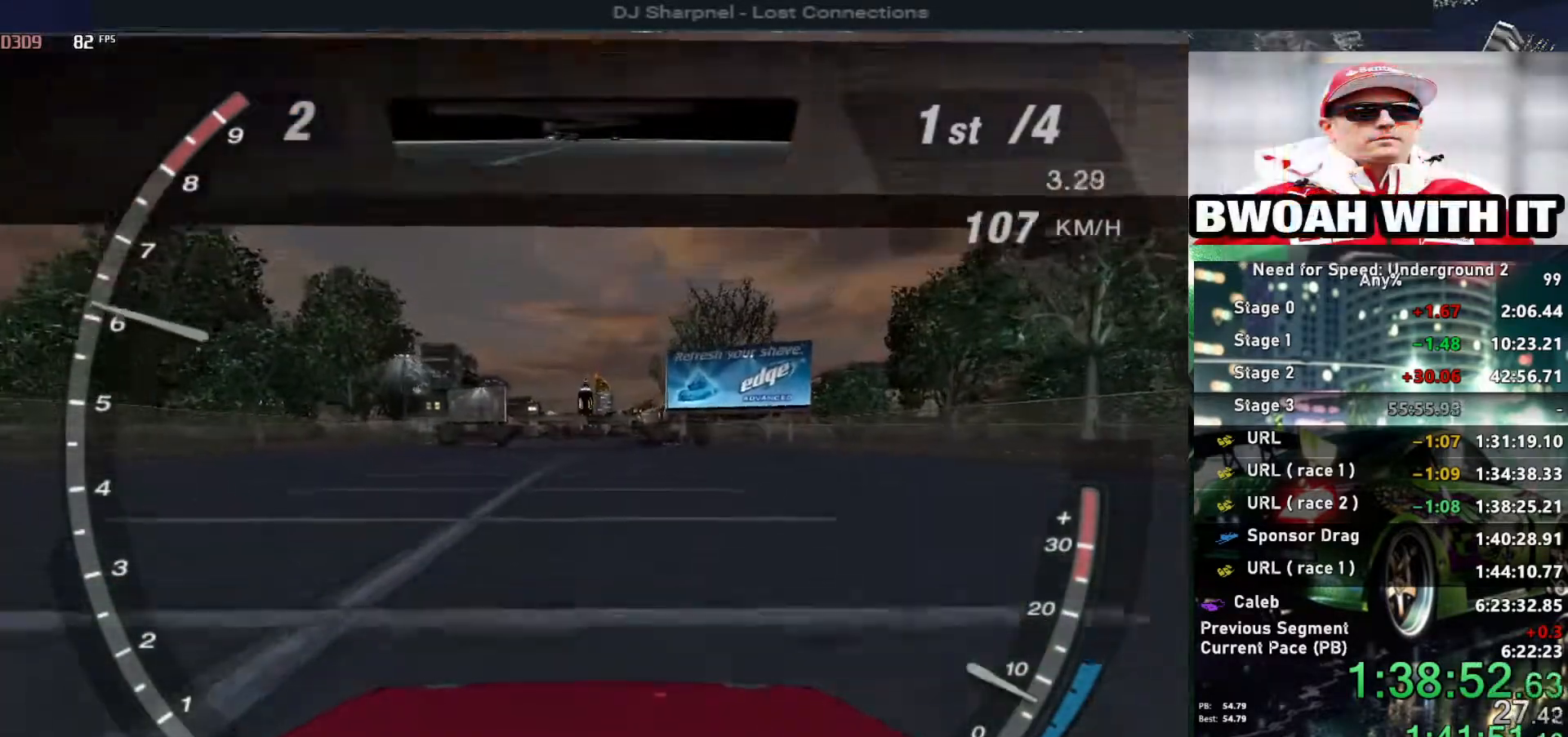
{"keys": ["alt", "up"], "events": []}
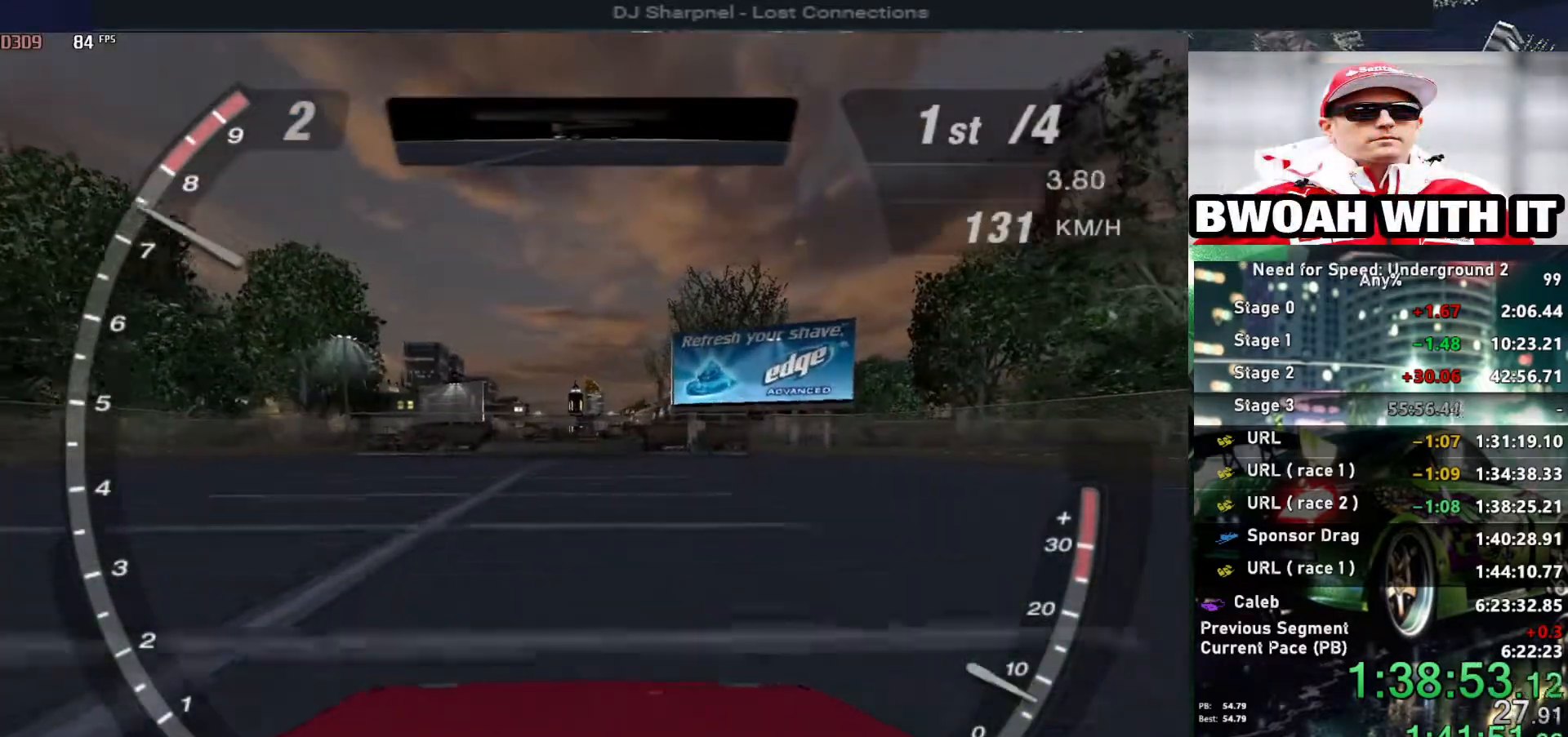
{"keys": ["alt", "up"], "events": [[300, "shift", "down"], [400, "shift", "up"]]}
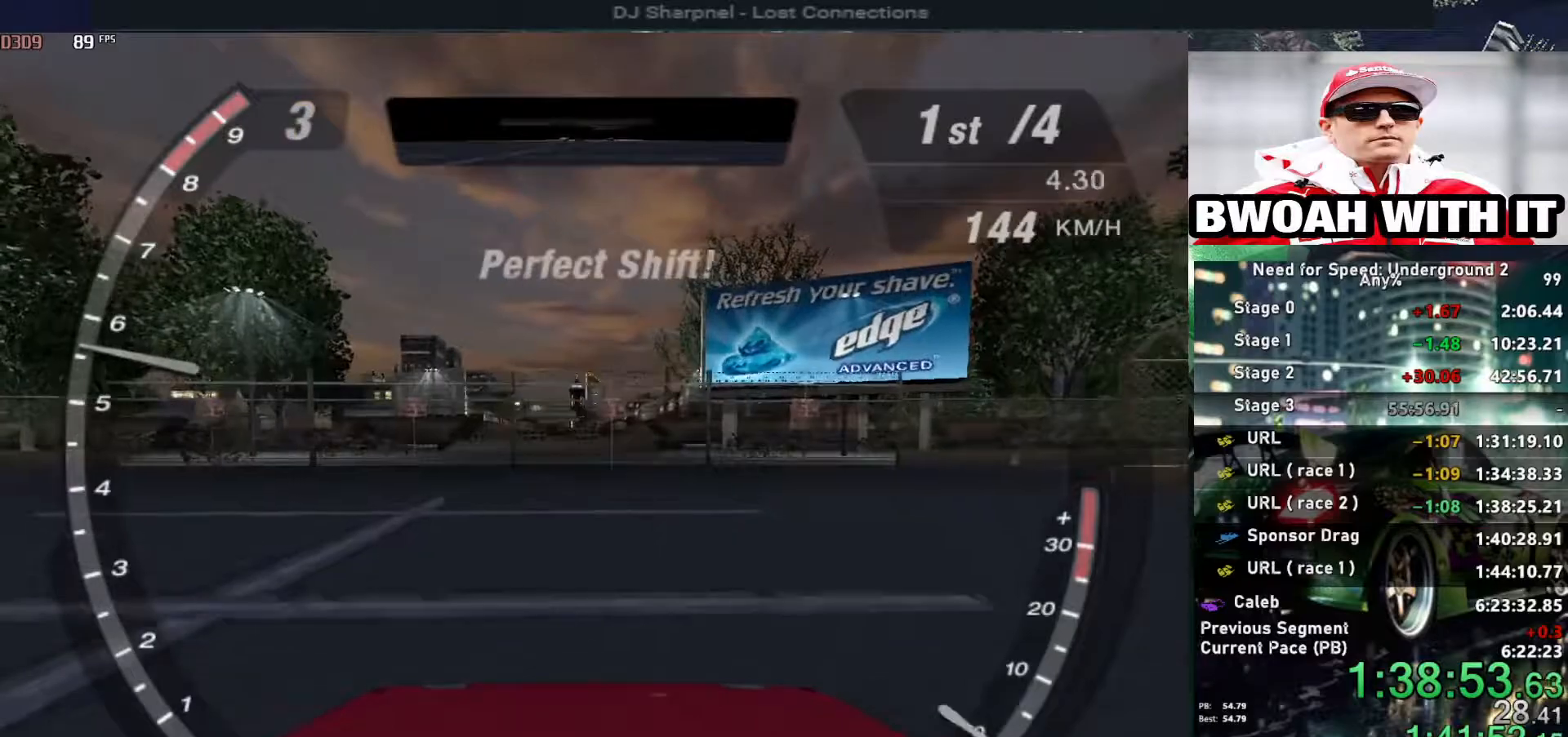
{"keys": ["up"], "events": [[317, "alt", "up"]]}
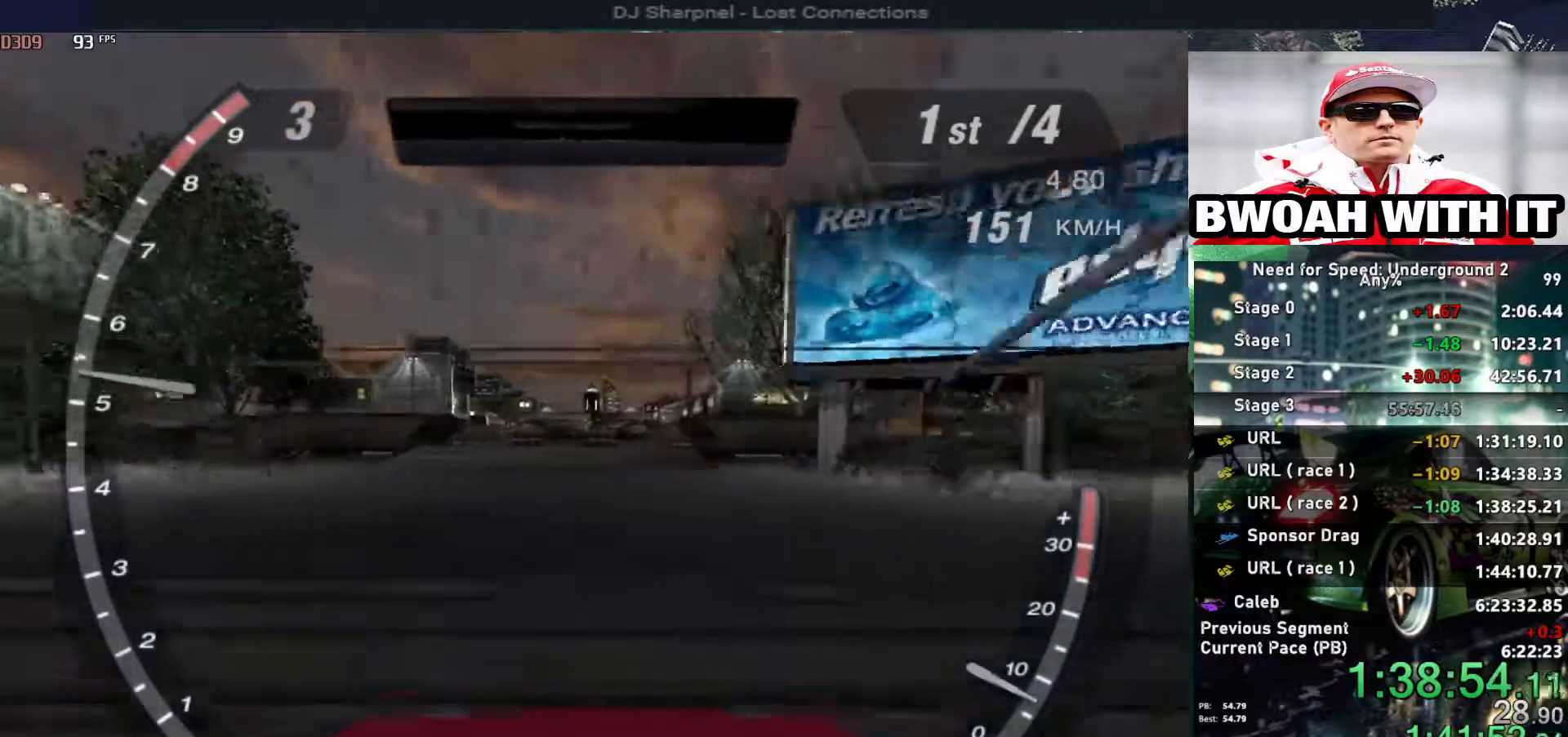
{"keys": ["up"], "events": []}
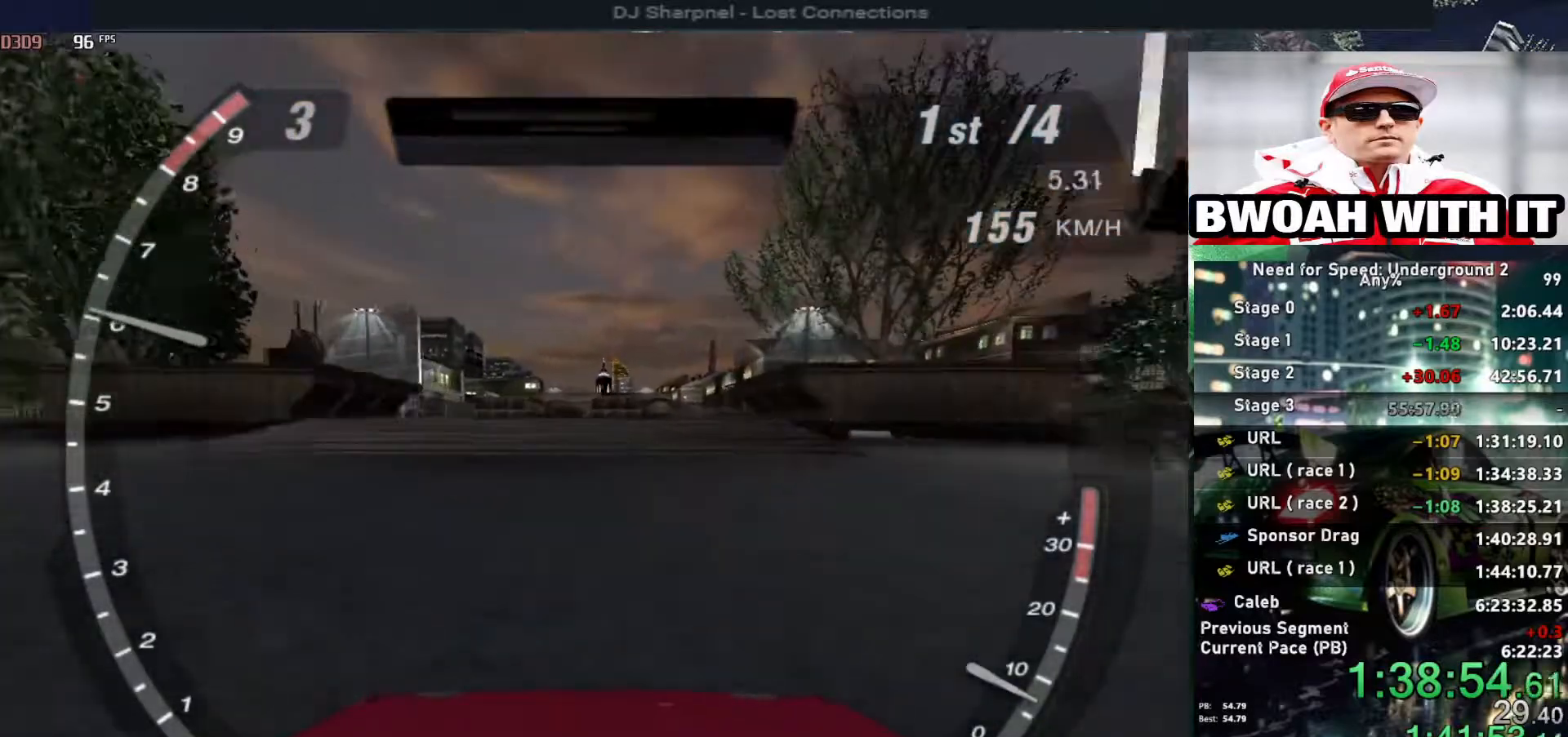
{"keys": ["up"], "events": []}
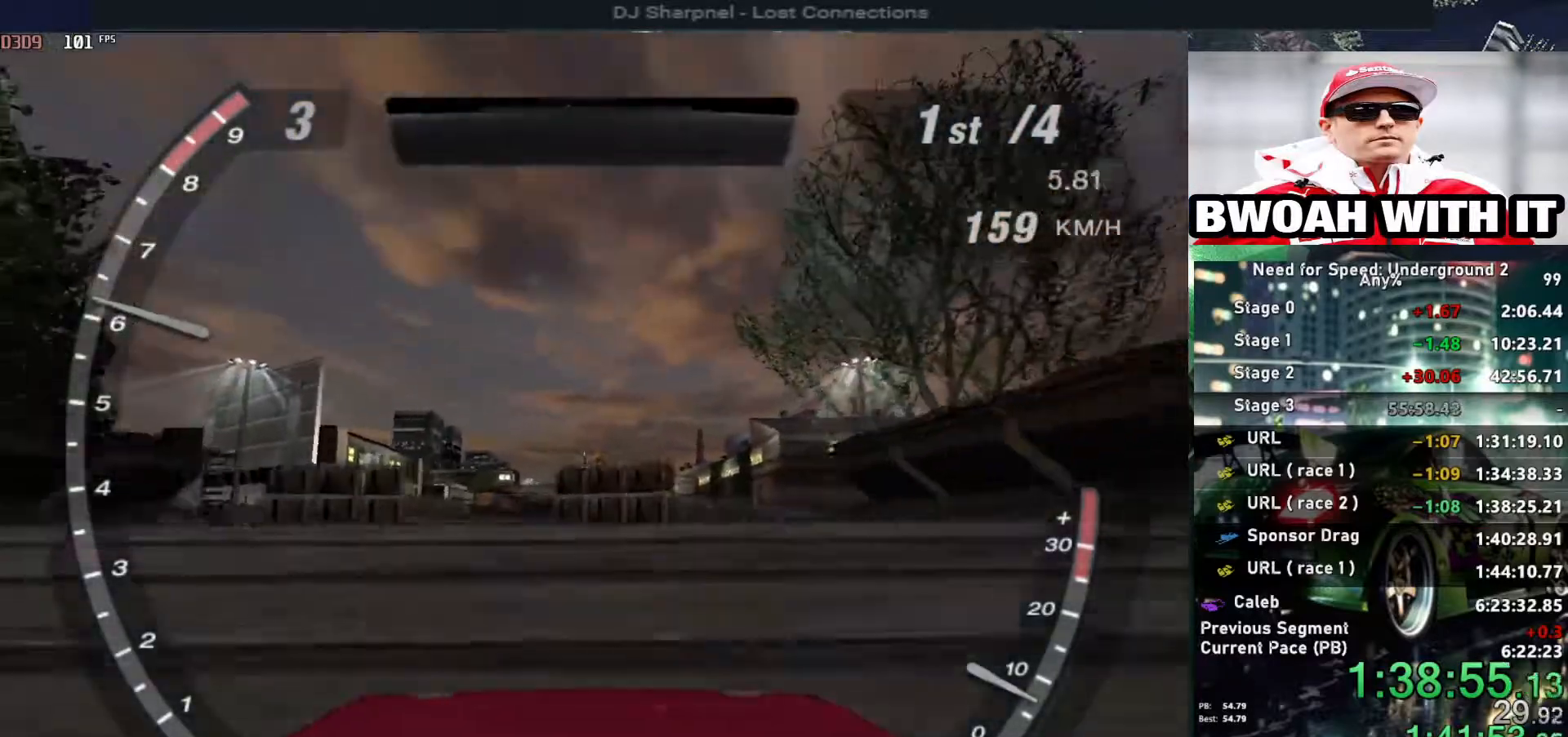
{"keys": ["up"], "events": []}
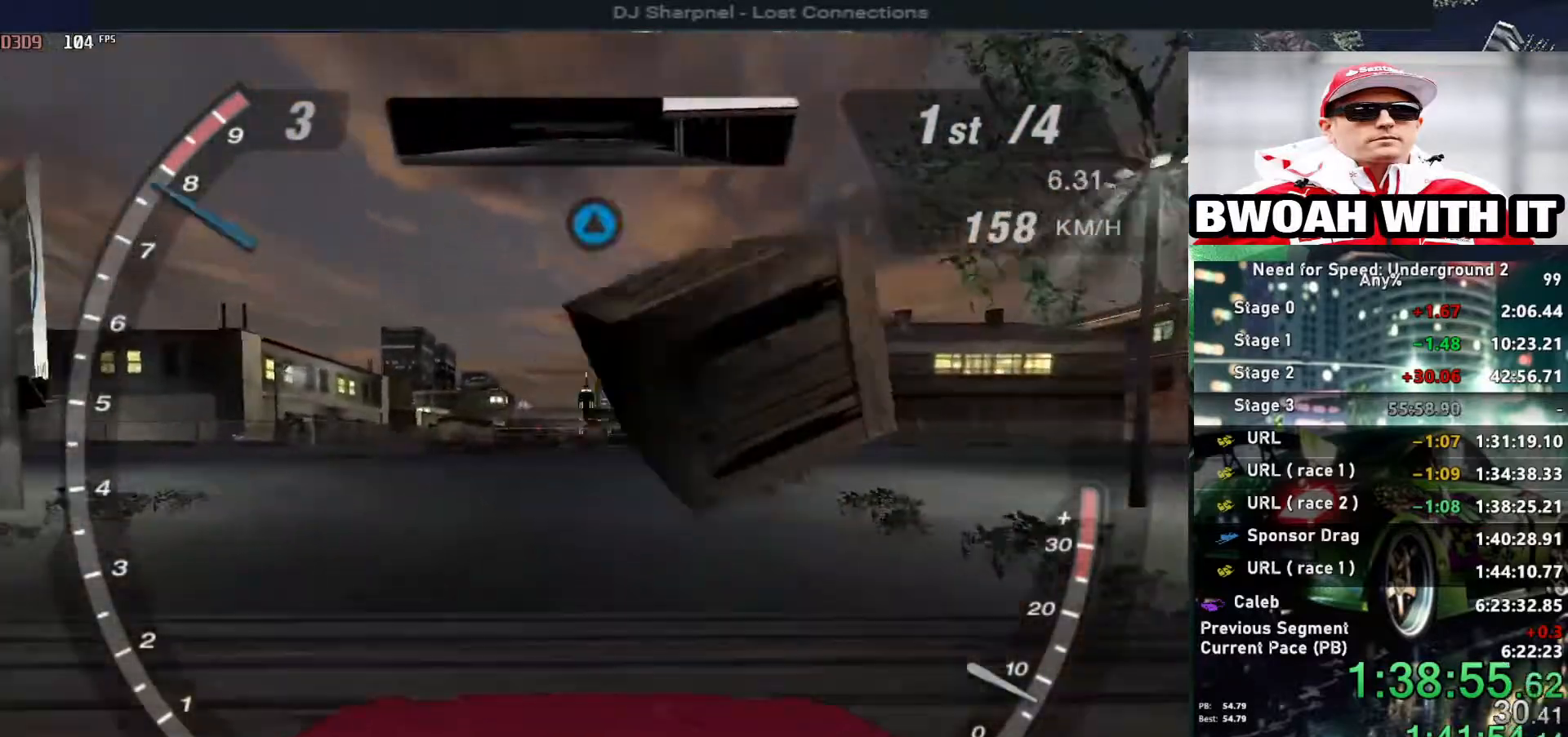
{"keys": ["up"], "events": []}
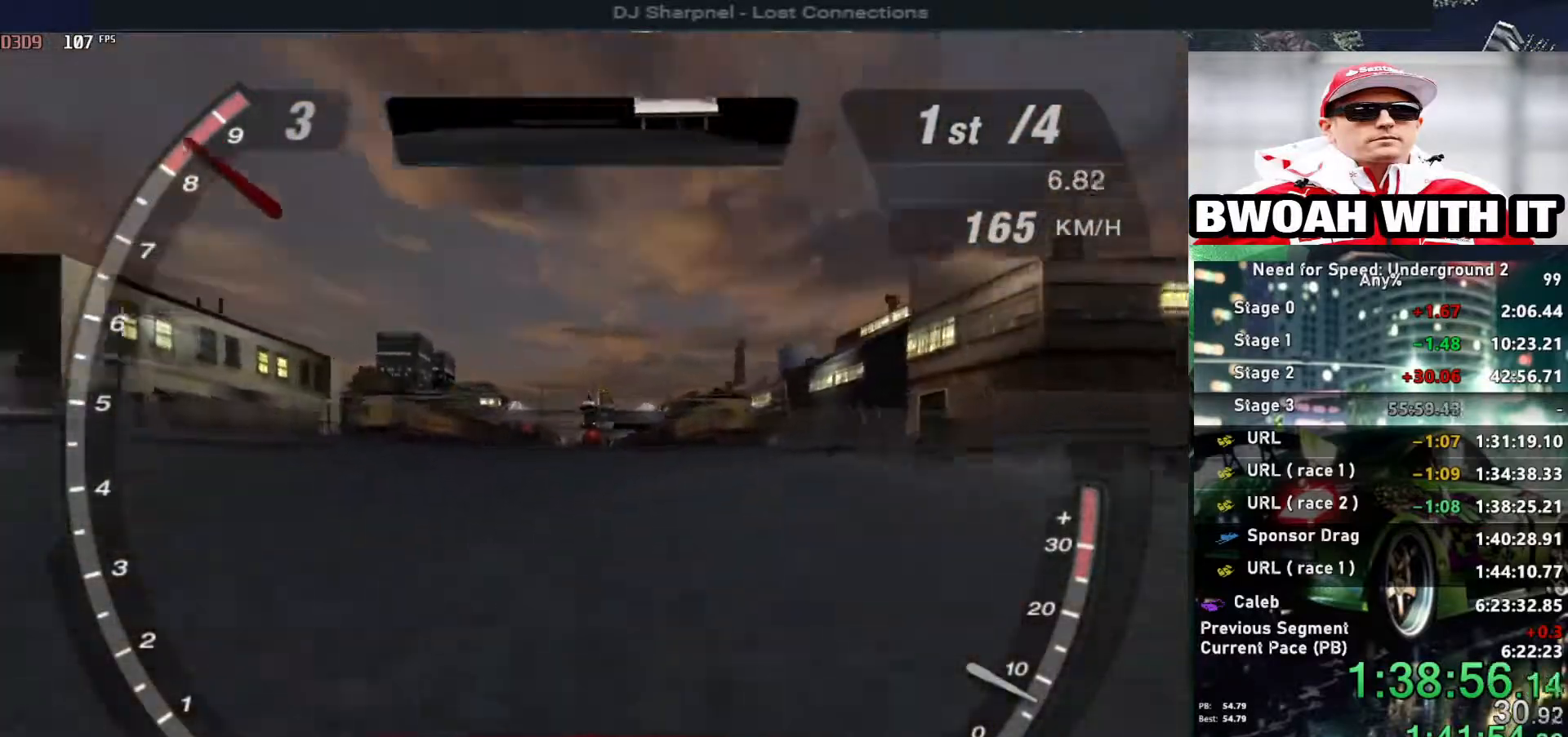
{"keys": ["up"], "events": [[117, "right", "down"], [217, "right", "up"]]}
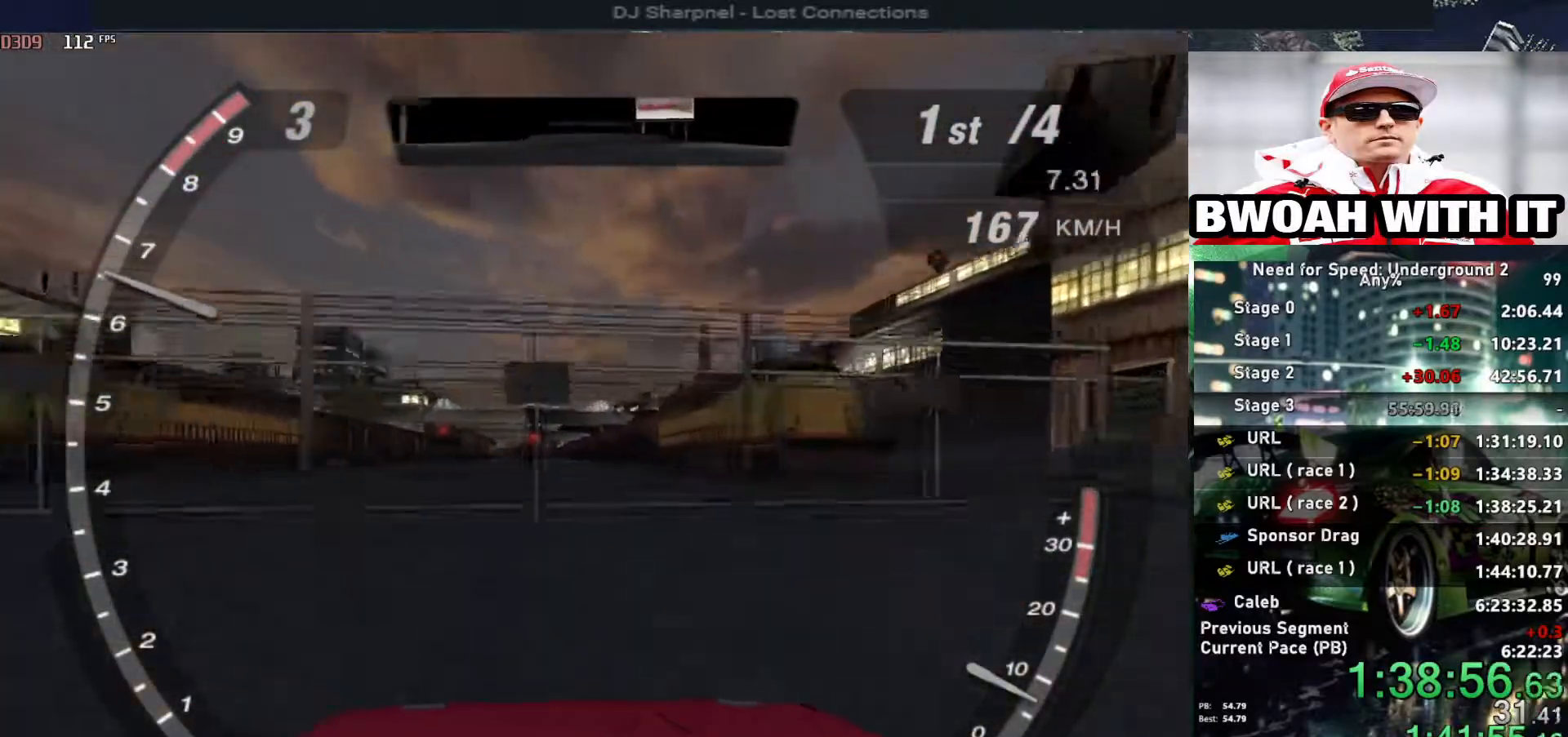
{"keys": ["up"], "events": []}
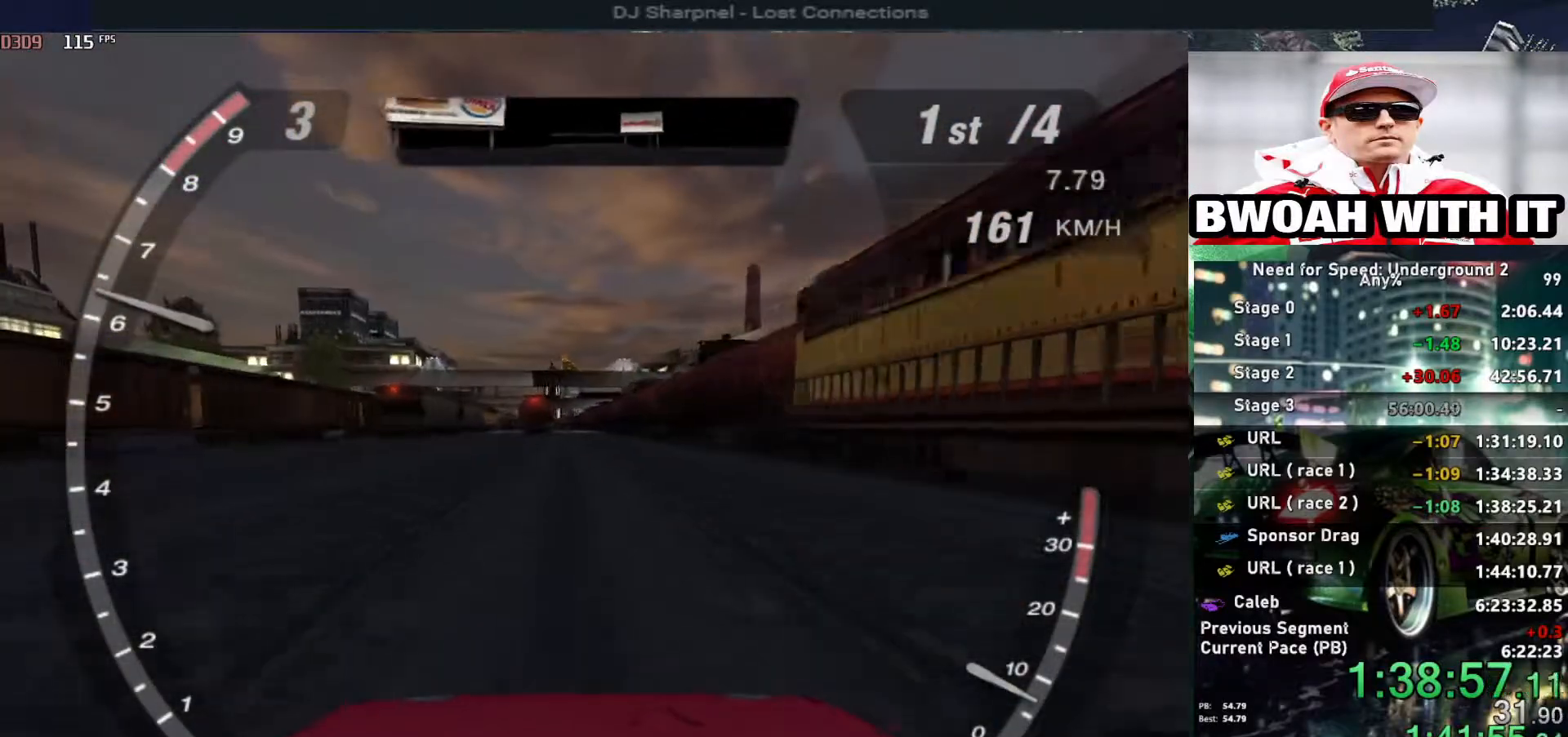
{"keys": ["up"], "events": []}
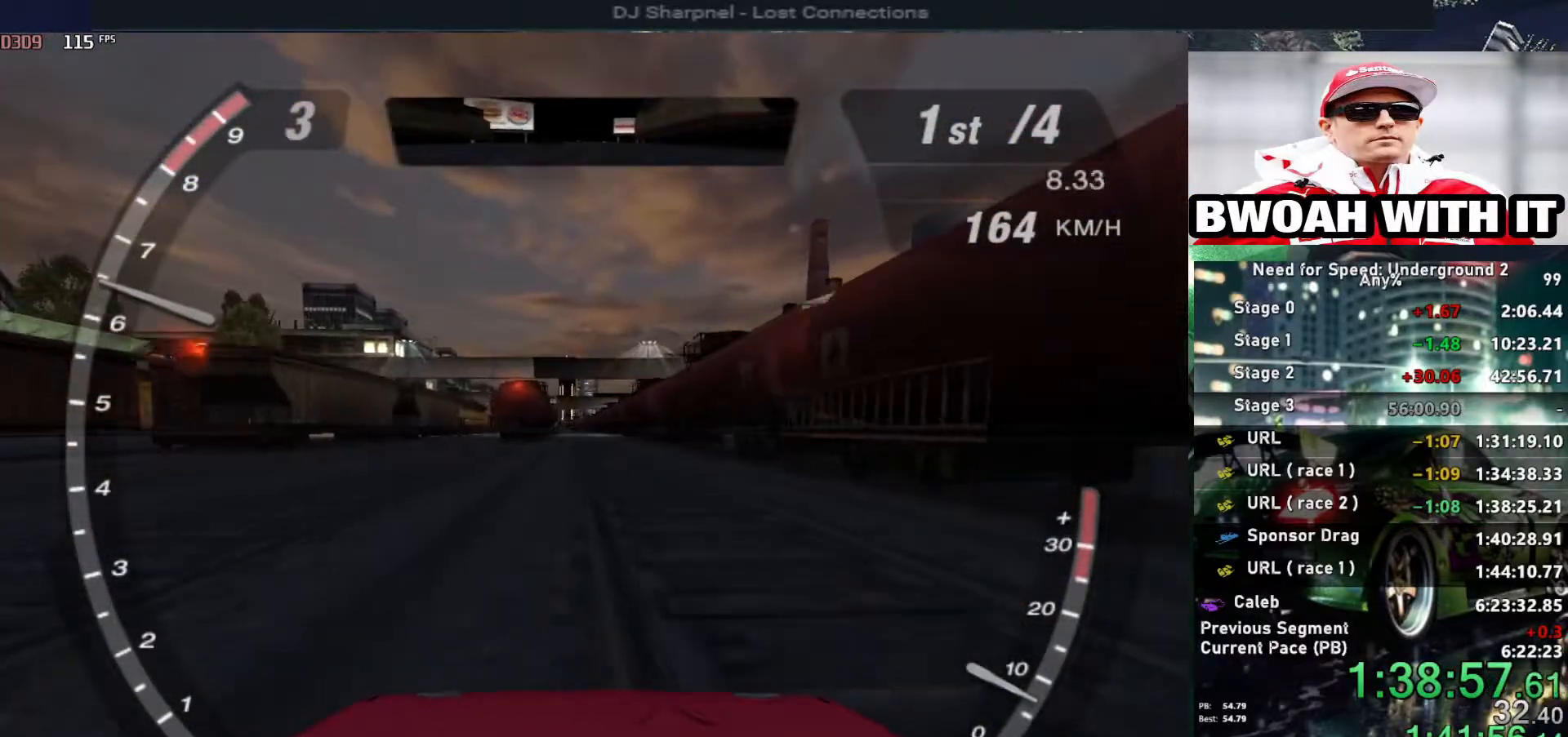
{"keys": ["up"], "events": []}